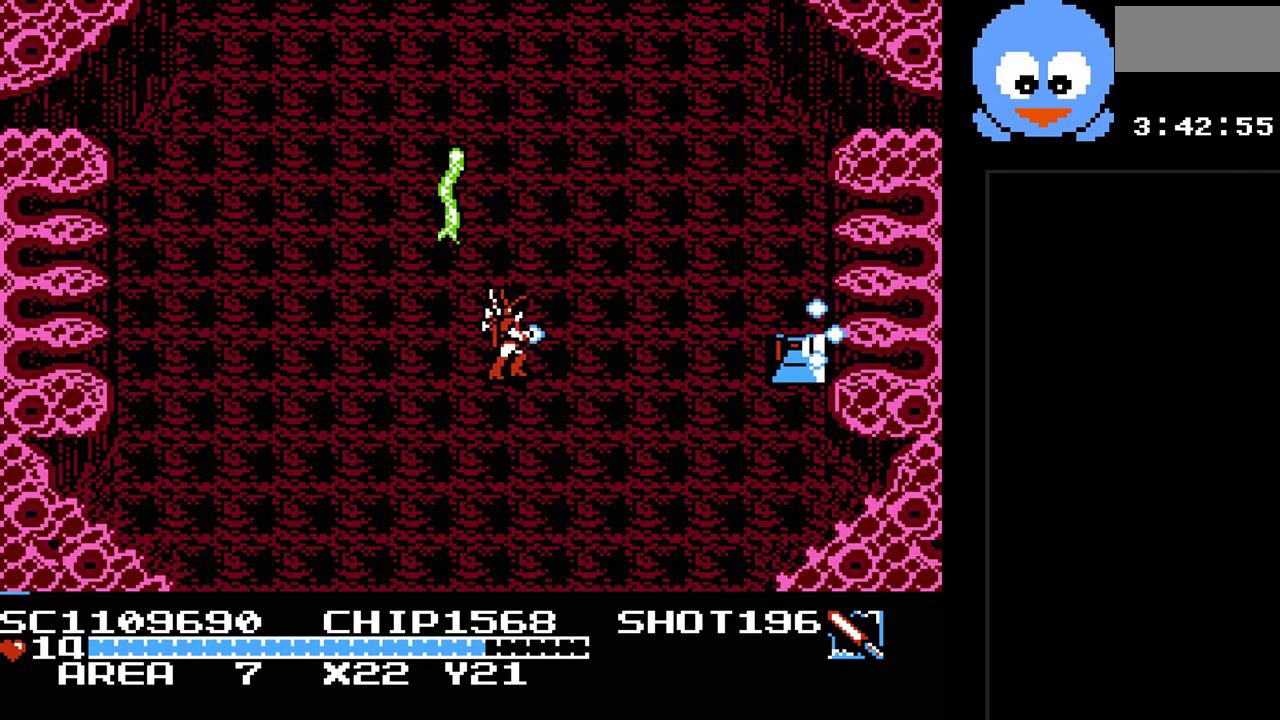
Gameplay with a controller (Nintendo layout); each line is a JSON object with the inputs held at the frame after it. "events" lists button and stick changes between this image and that frame as [ms after this image, input, new state], when the widget could be followed in between. Not read: L3 R3.
{"buttons": ["Y", "DPAD_DOWN", "DPAD_RIGHT"], "events": [[433, "DPAD_RIGHT", "down"], [467, "DPAD_DOWN", "down"]]}
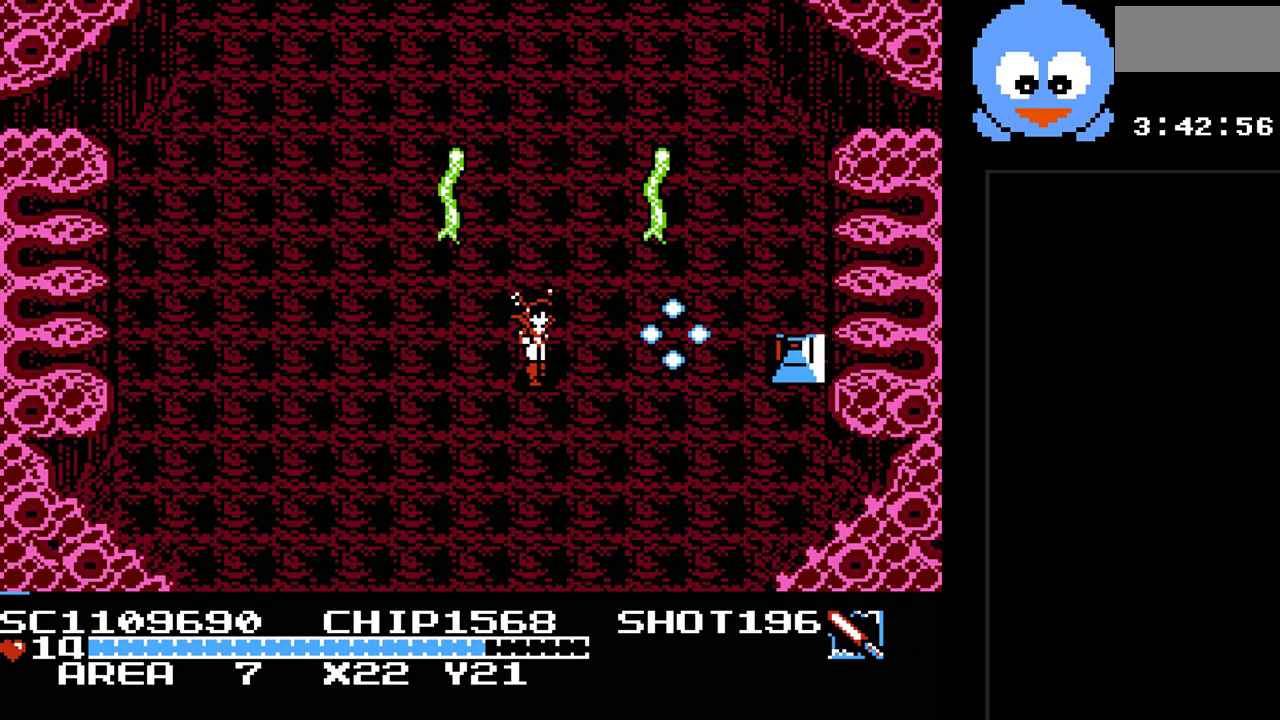
{"buttons": ["Y"], "events": [[83, "DPAD_DOWN", "up"], [283, "DPAD_DOWN", "down"], [283, "DPAD_RIGHT", "up"], [383, "DPAD_DOWN", "up"]]}
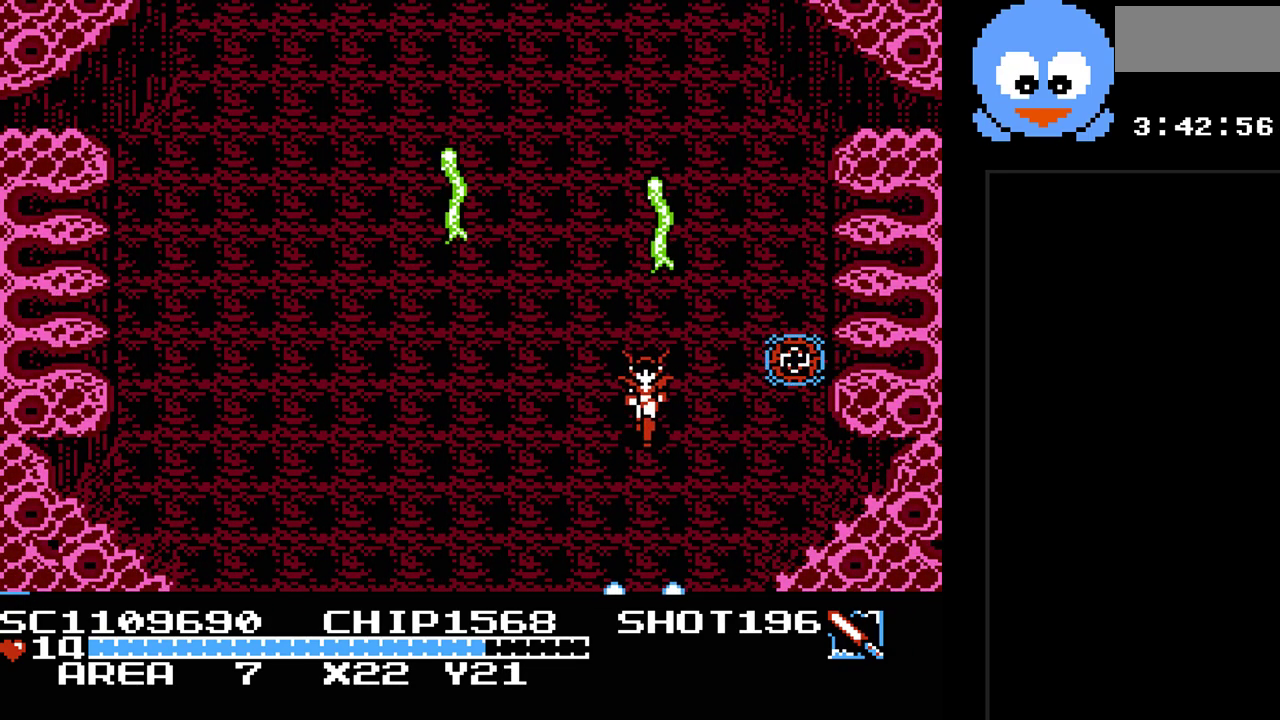
{"buttons": [], "events": [[233, "DPAD_LEFT", "down"], [233, "Y", "up"], [450, "DPAD_LEFT", "up"]]}
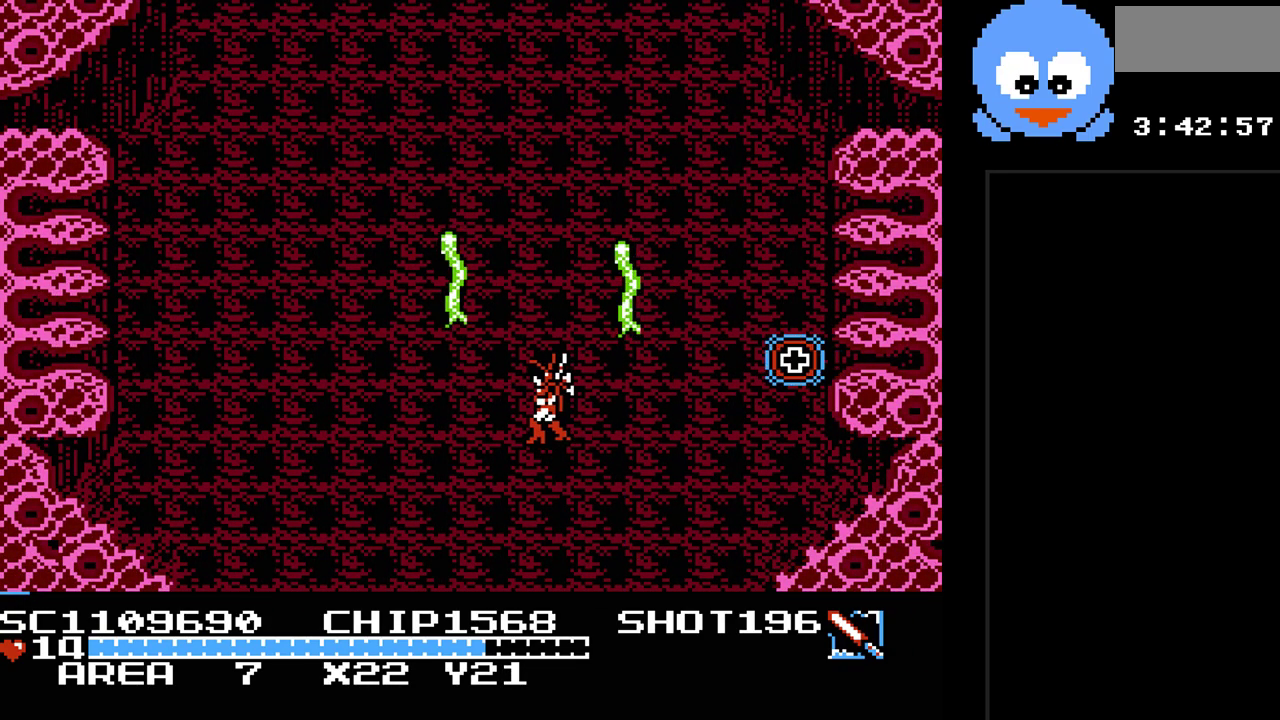
{"buttons": [], "events": [[50, "SELECT", "down"], [217, "SELECT", "up"]]}
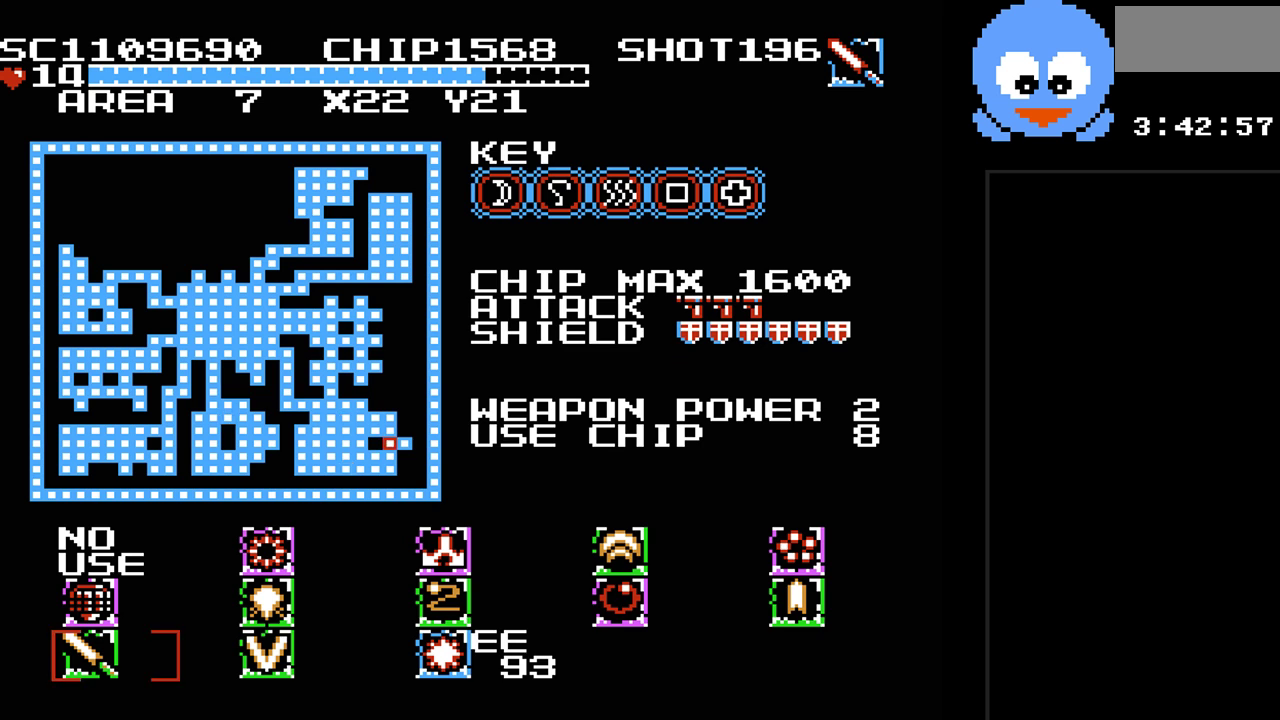
{"buttons": ["DPAD_RIGHT"], "events": [[483, "DPAD_RIGHT", "down"]]}
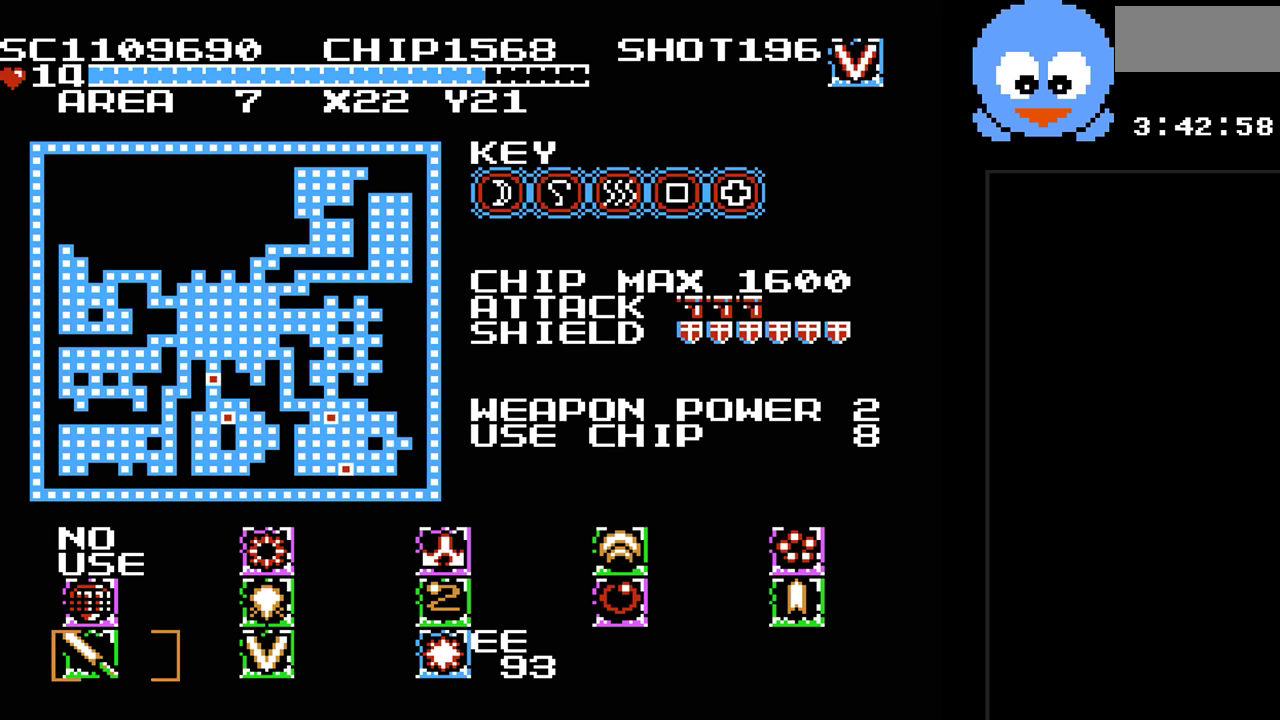
{"buttons": [], "events": [[33, "DPAD_RIGHT", "up"], [167, "DPAD_RIGHT", "down"], [267, "DPAD_RIGHT", "up"]]}
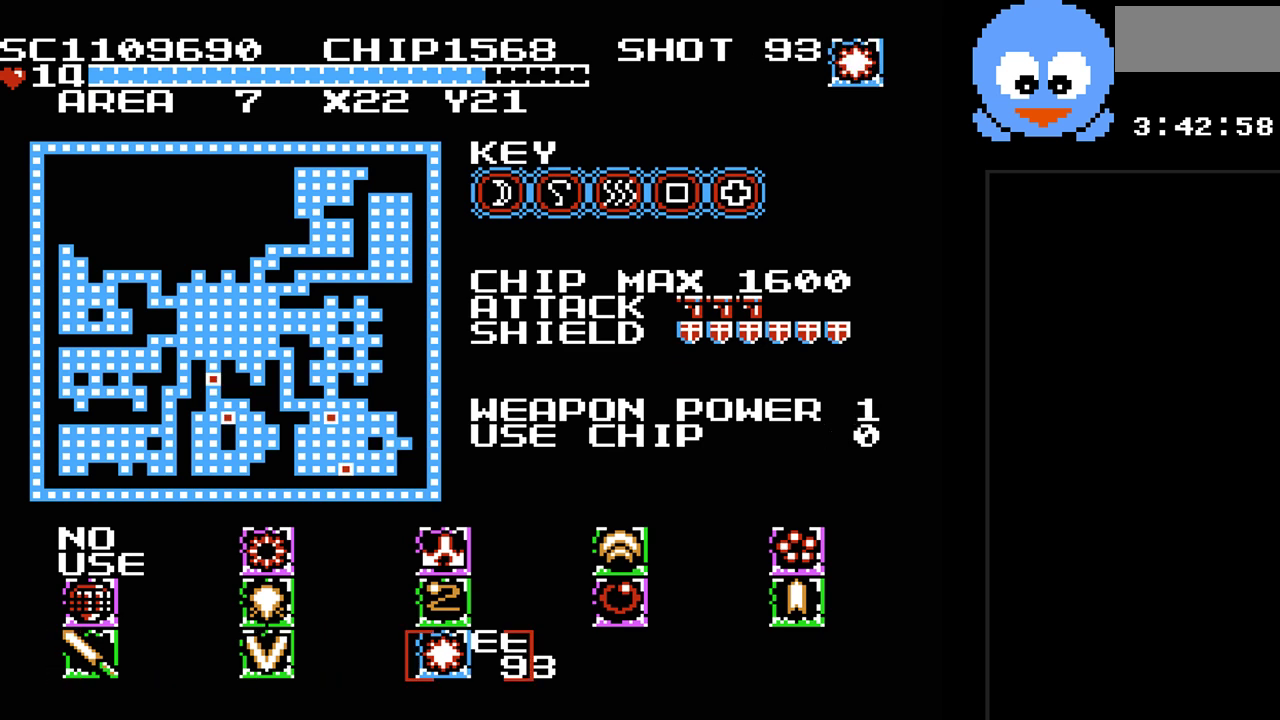
{"buttons": [], "events": [[50, "SELECT", "down"], [183, "SELECT", "up"]]}
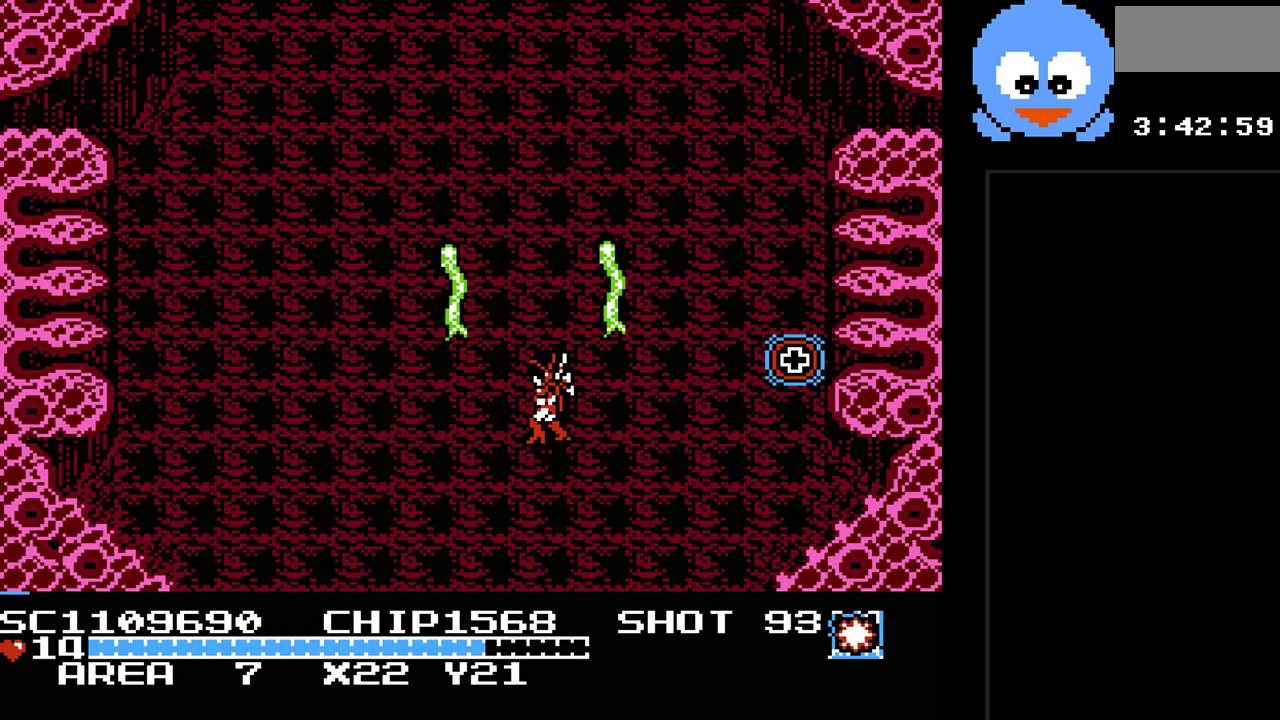
{"buttons": ["B"], "events": [[67, "DPAD_LEFT", "down"], [217, "DPAD_DOWN", "down"], [250, "DPAD_LEFT", "up"], [383, "DPAD_DOWN", "up"], [417, "B", "down"]]}
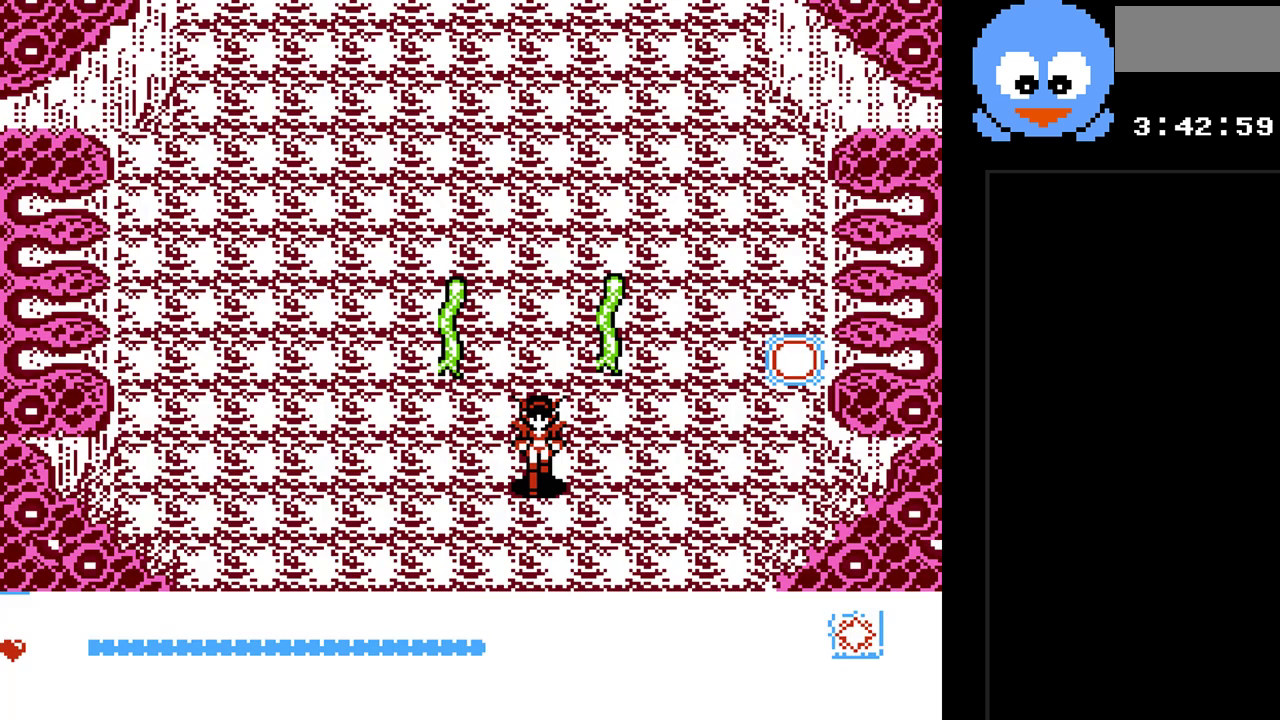
{"buttons": [], "events": [[83, "B", "up"]]}
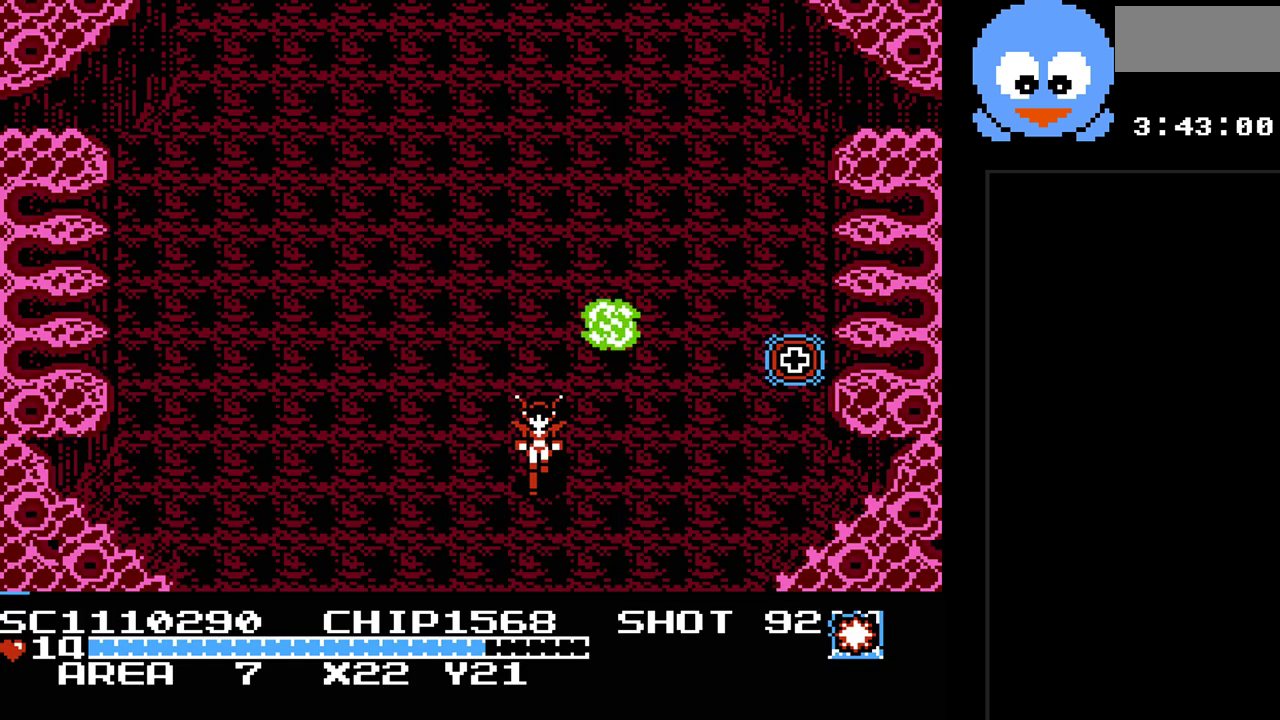
{"buttons": ["DPAD_UP", "DPAD_LEFT"], "events": [[250, "DPAD_UP", "down"], [283, "DPAD_LEFT", "down"]]}
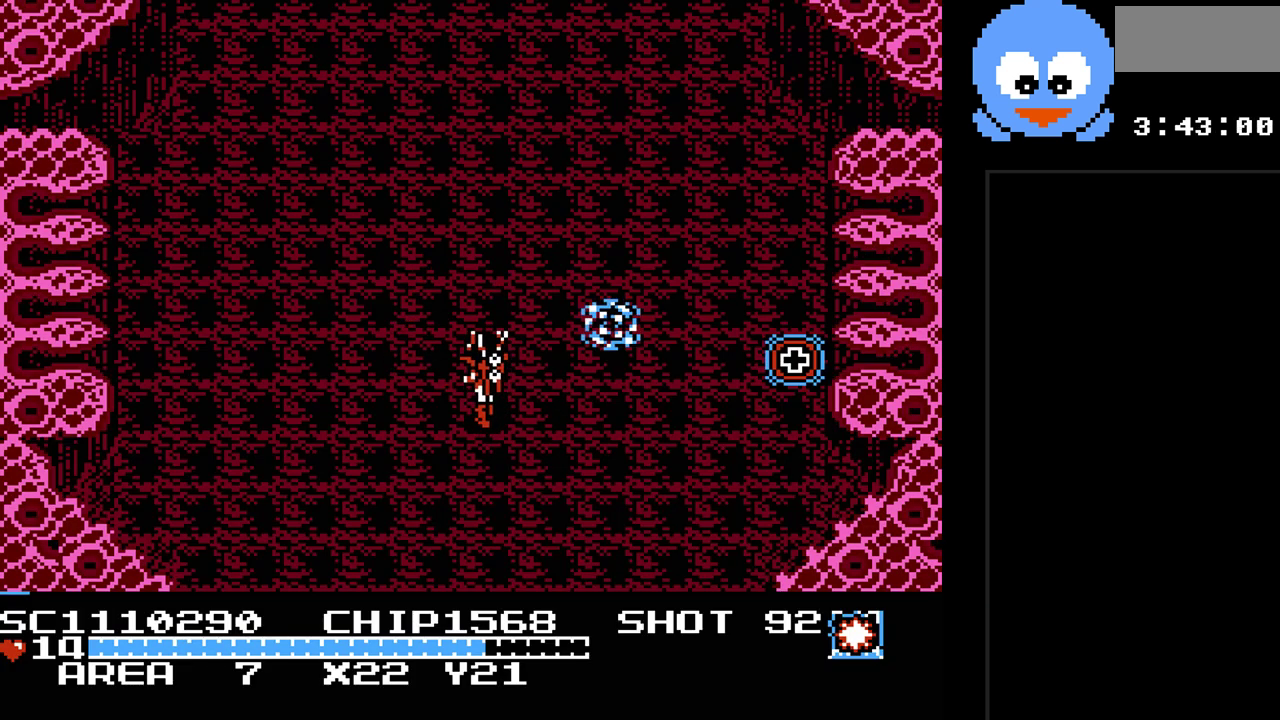
{"buttons": [], "events": [[133, "DPAD_UP", "up"], [200, "DPAD_UP", "down"], [233, "DPAD_LEFT", "up"], [267, "DPAD_RIGHT", "down"], [300, "DPAD_UP", "up"], [383, "DPAD_RIGHT", "up"]]}
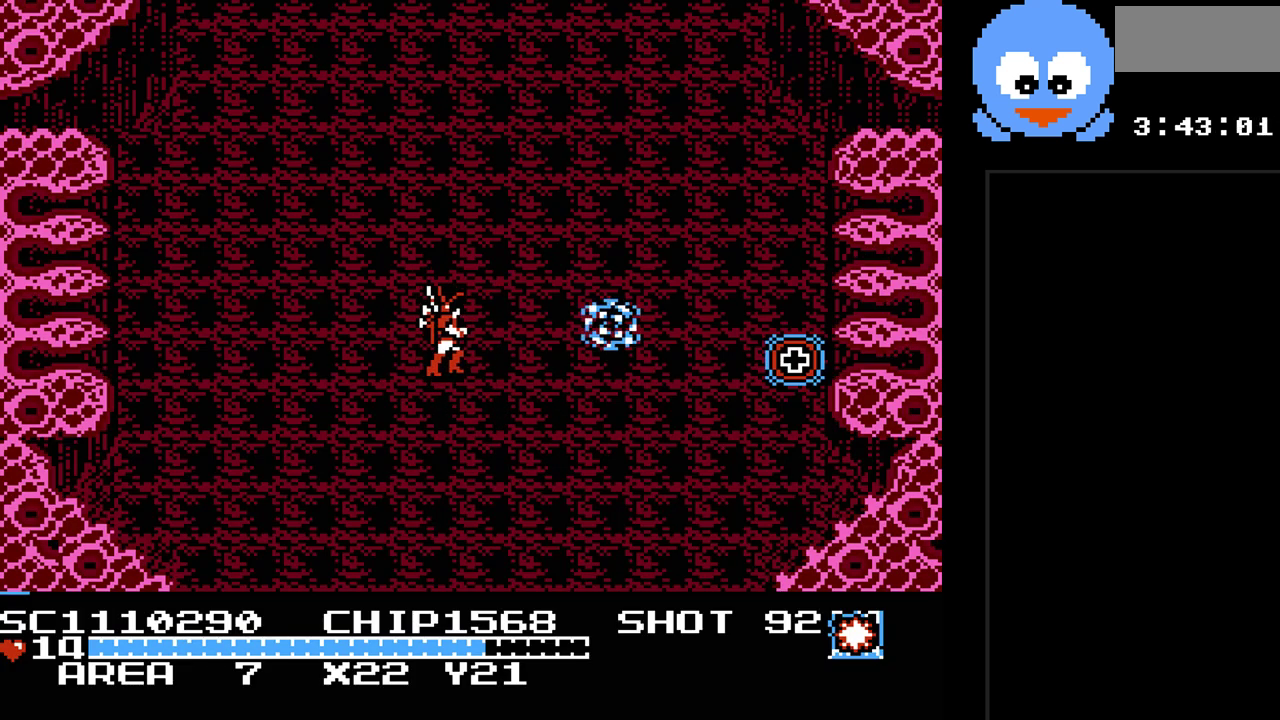
{"buttons": [], "events": []}
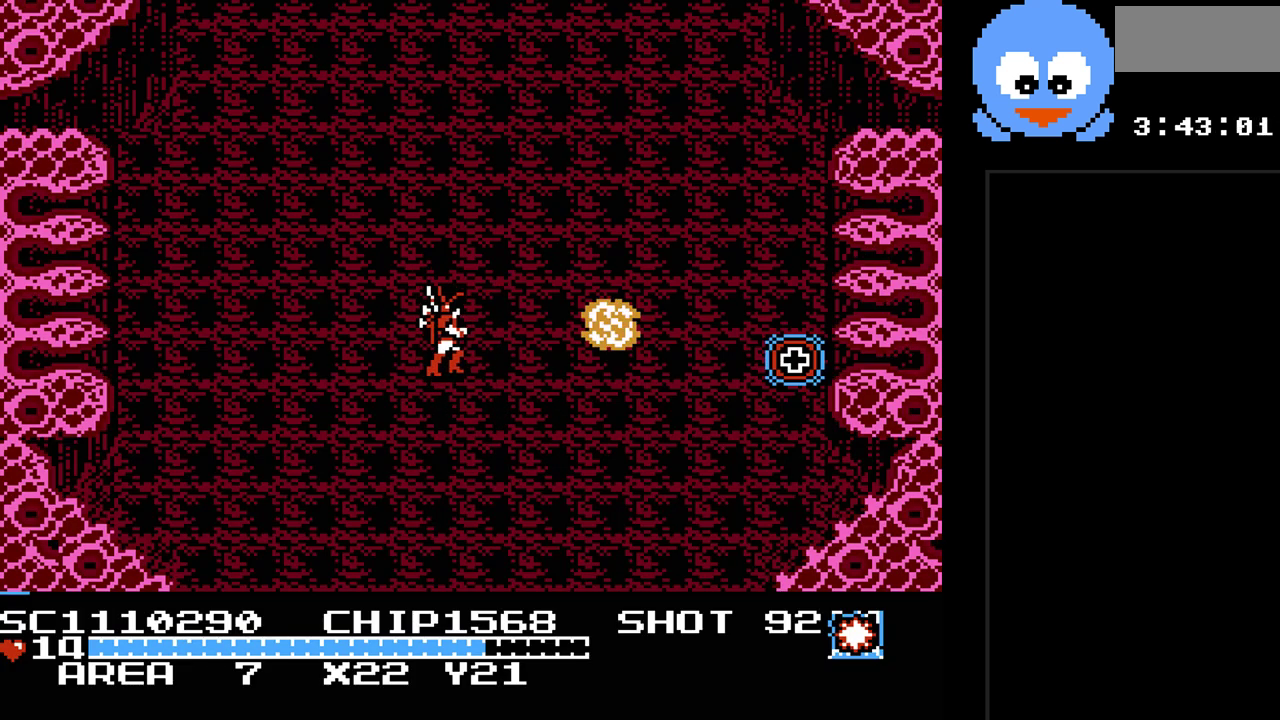
{"buttons": ["Y"], "events": [[250, "Y", "down"]]}
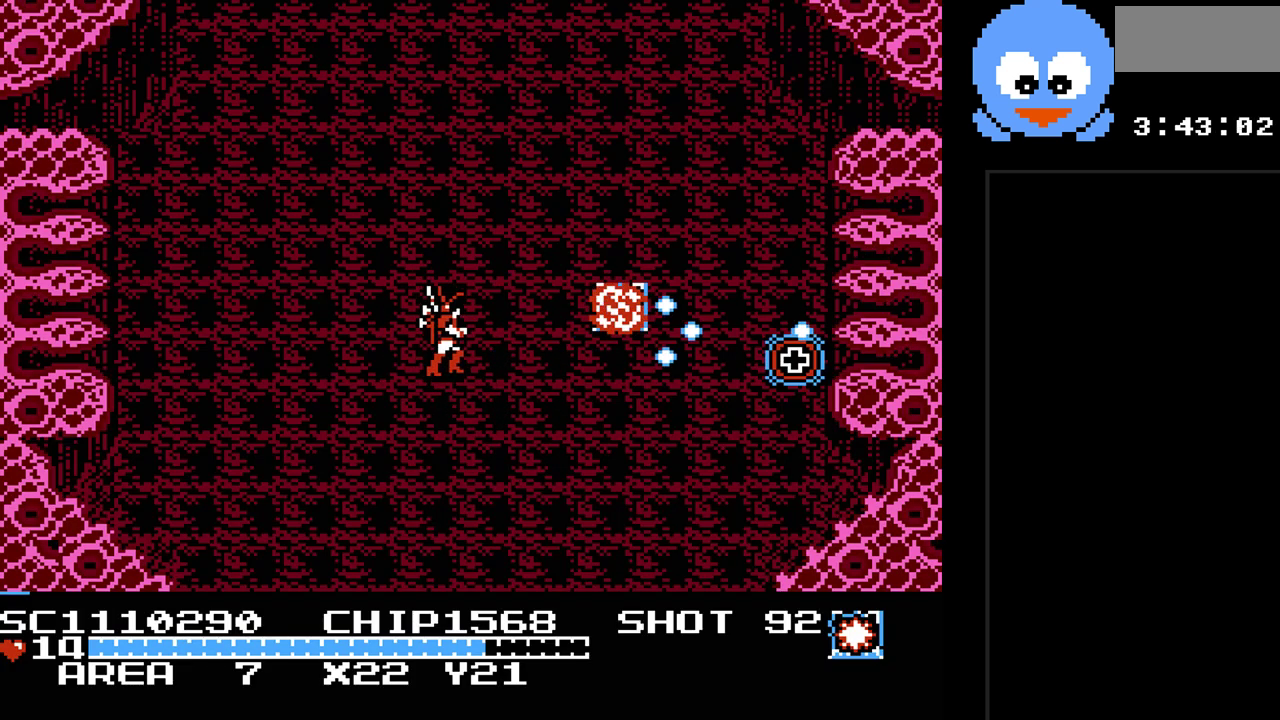
{"buttons": ["DPAD_RIGHT"], "events": [[200, "DPAD_RIGHT", "down"], [233, "DPAD_UP", "down"], [233, "Y", "up"], [333, "DPAD_UP", "up"]]}
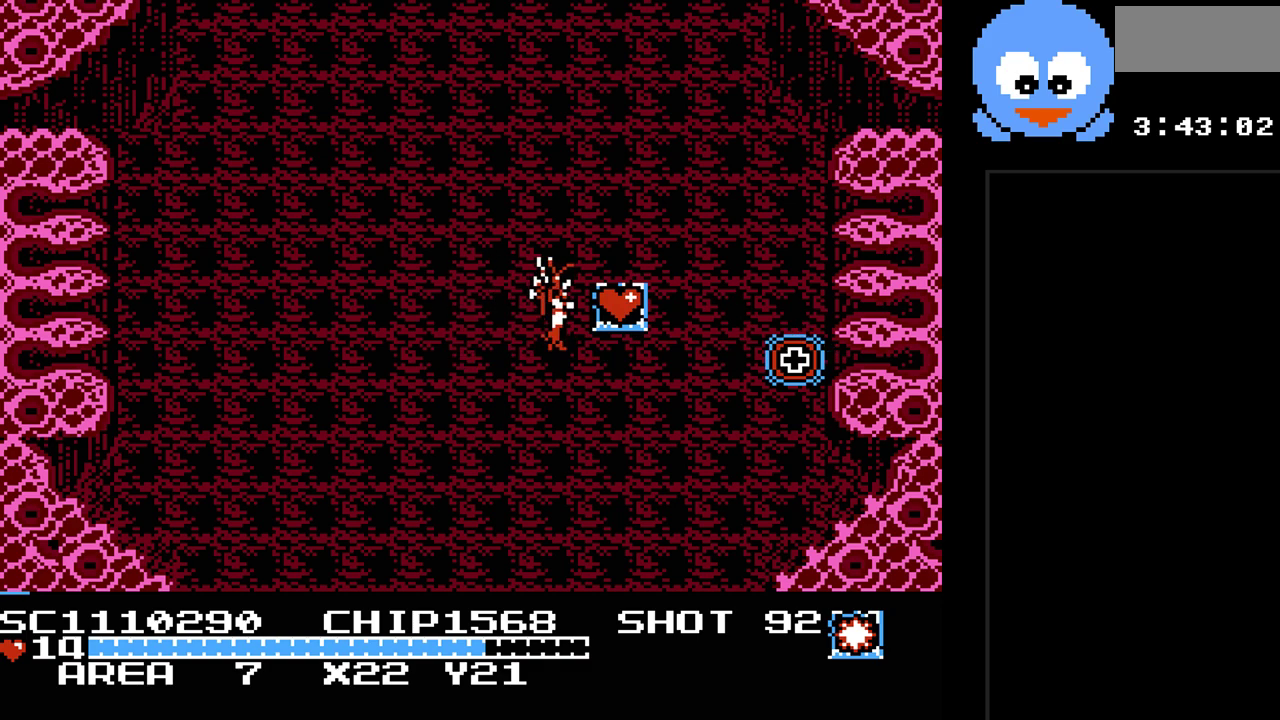
{"buttons": ["DPAD_DOWN", "DPAD_RIGHT"], "events": [[150, "DPAD_UP", "down"], [250, "DPAD_UP", "up"], [300, "DPAD_DOWN", "down"], [300, "DPAD_RIGHT", "up"], [467, "DPAD_RIGHT", "down"]]}
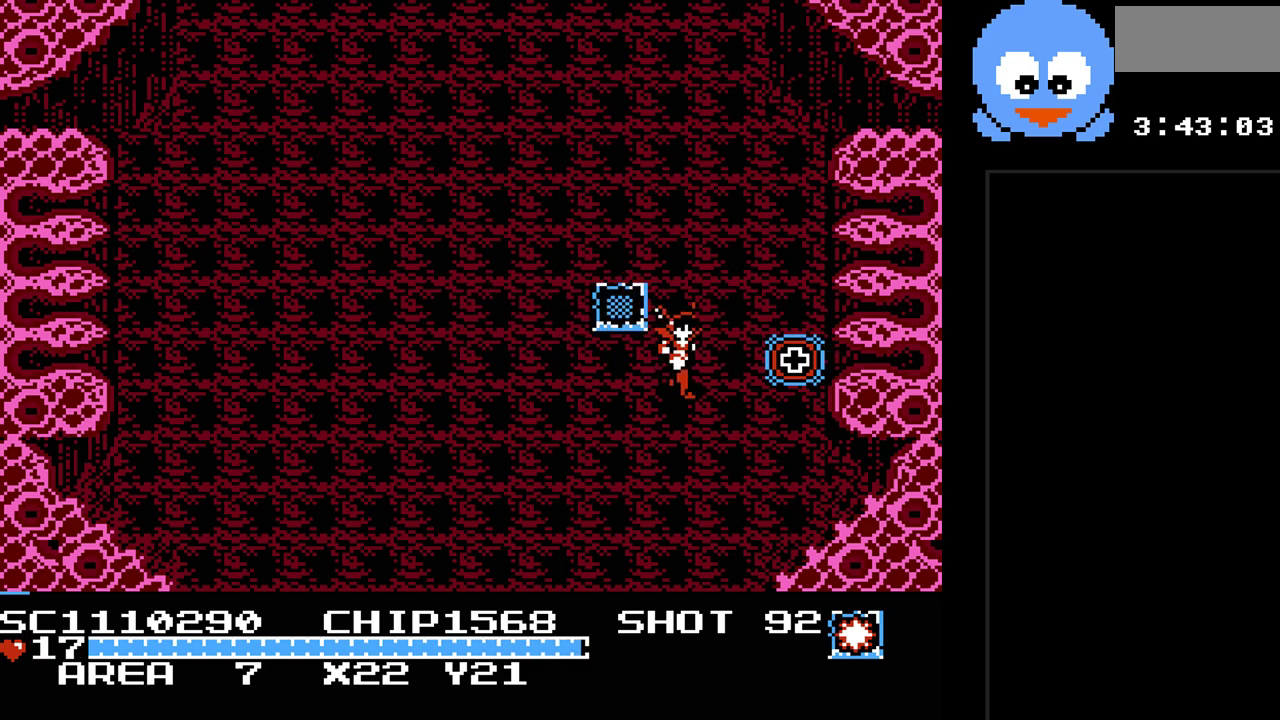
{"buttons": ["DPAD_UP"], "events": [[33, "DPAD_DOWN", "up"], [317, "DPAD_UP", "down"], [350, "DPAD_RIGHT", "up"]]}
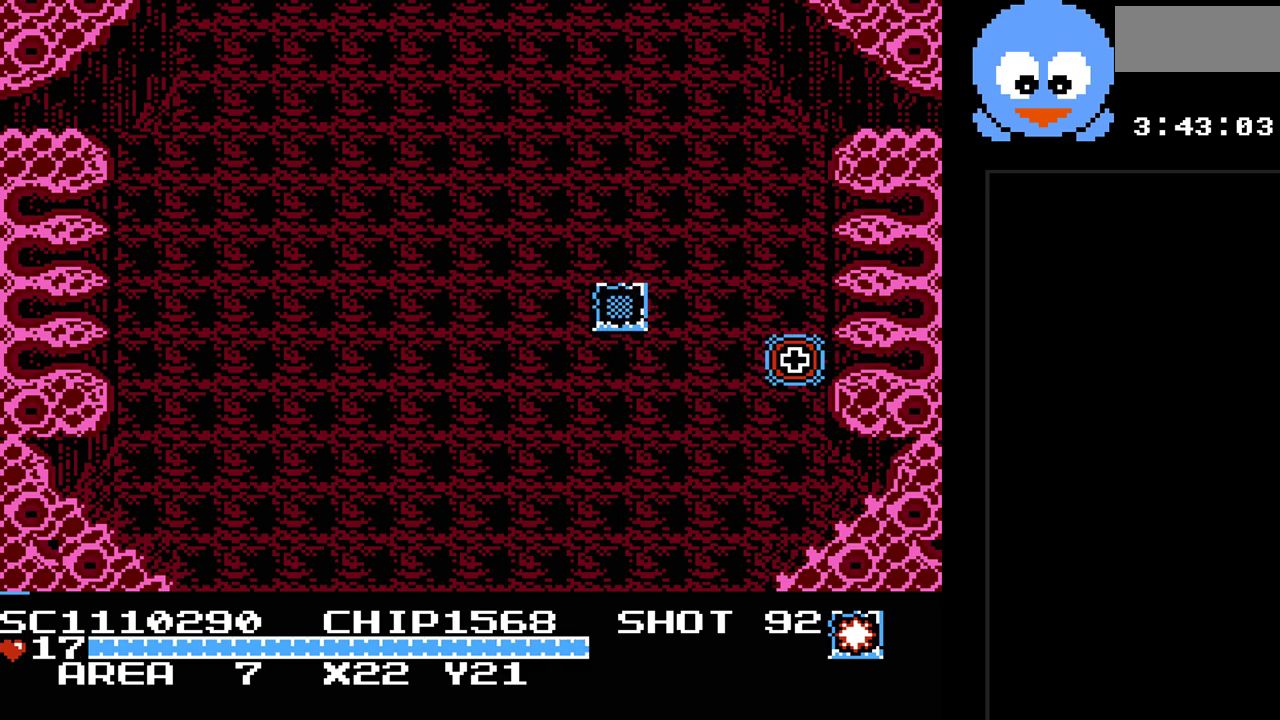
{"buttons": [], "events": [[50, "DPAD_UP", "up"]]}
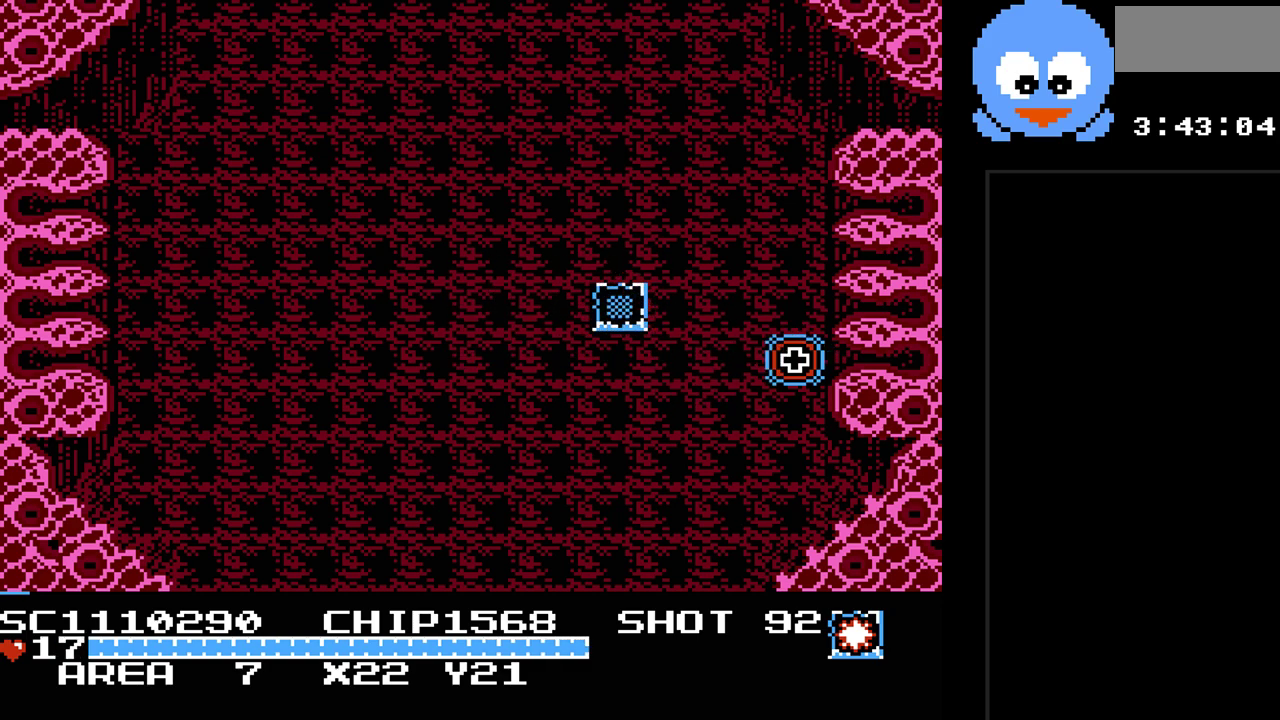
{"buttons": [], "events": []}
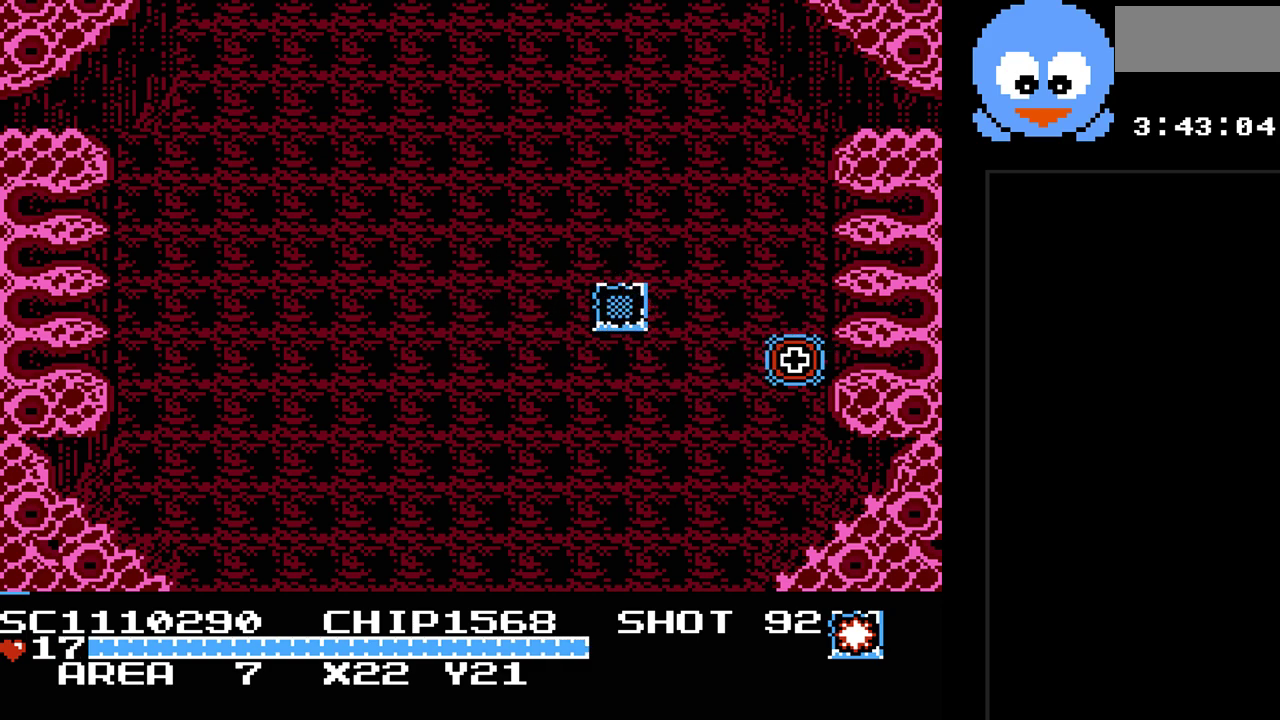
{"buttons": [], "events": []}
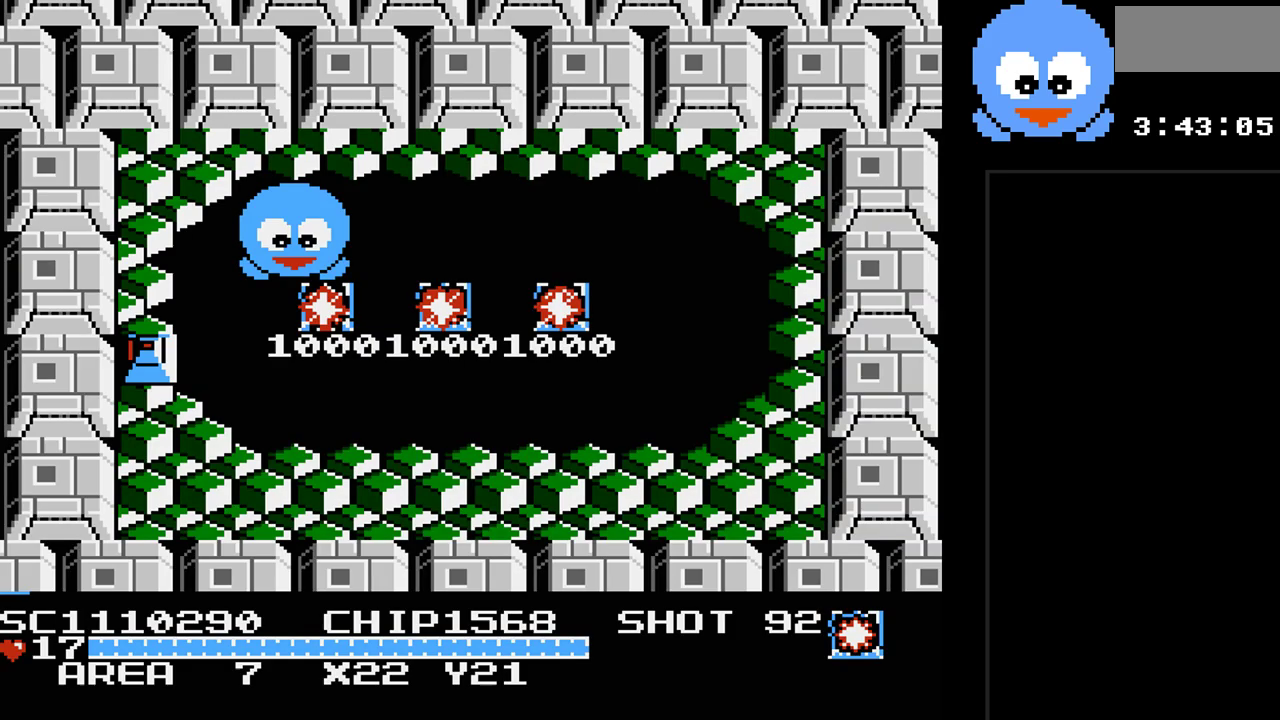
{"buttons": [], "events": []}
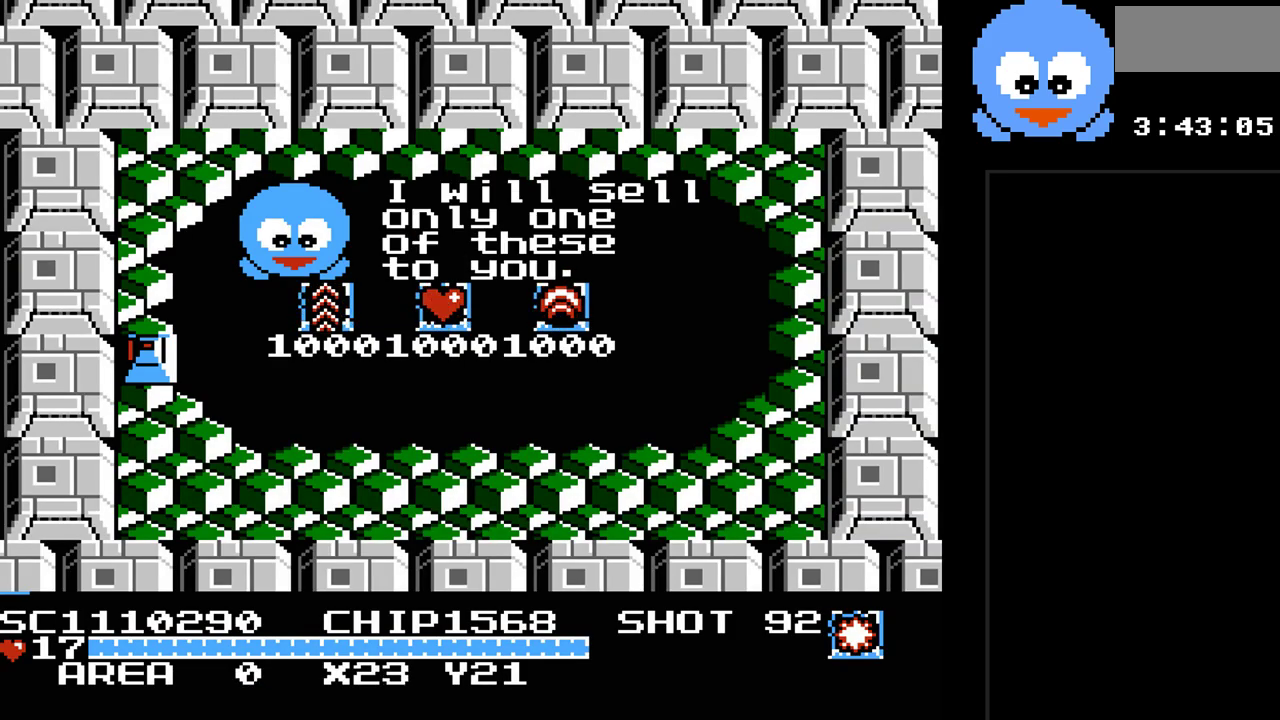
{"buttons": [], "events": []}
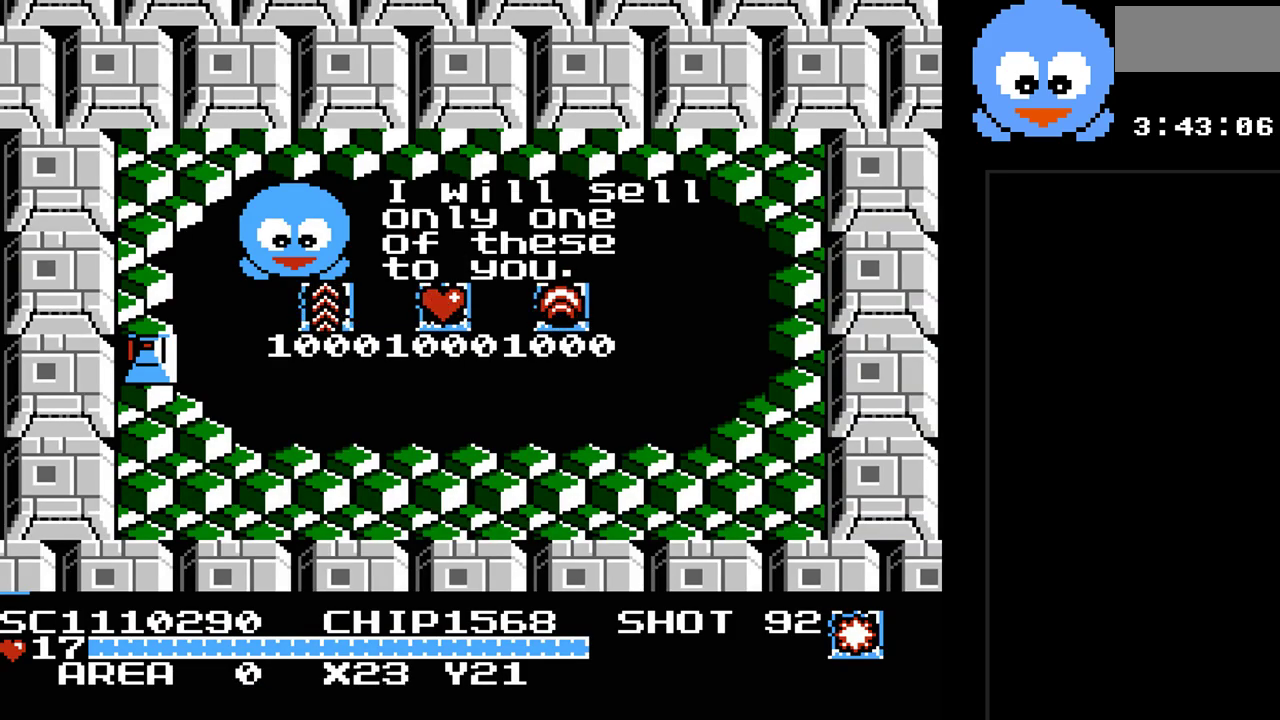
{"buttons": [], "events": []}
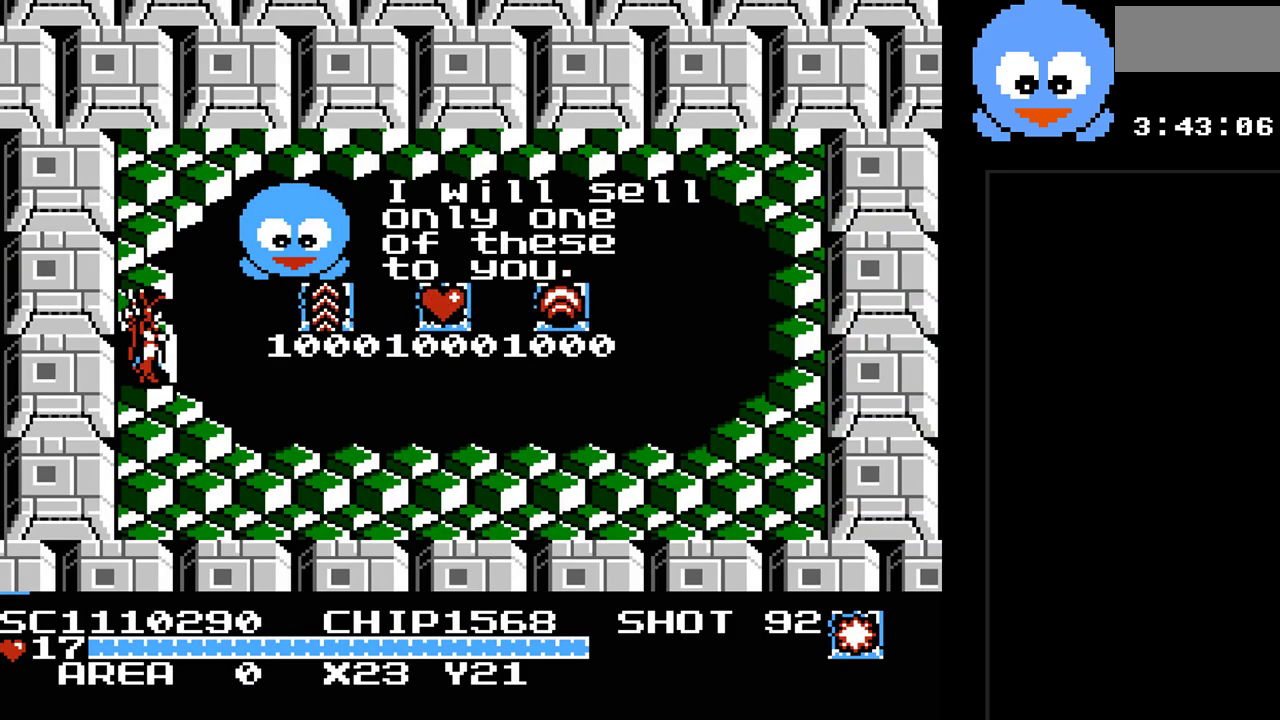
{"buttons": ["DPAD_RIGHT"], "events": [[117, "DPAD_DOWN", "down"], [150, "DPAD_RIGHT", "down"], [183, "DPAD_RIGHT", "up"], [250, "DPAD_RIGHT", "down"], [467, "DPAD_DOWN", "up"]]}
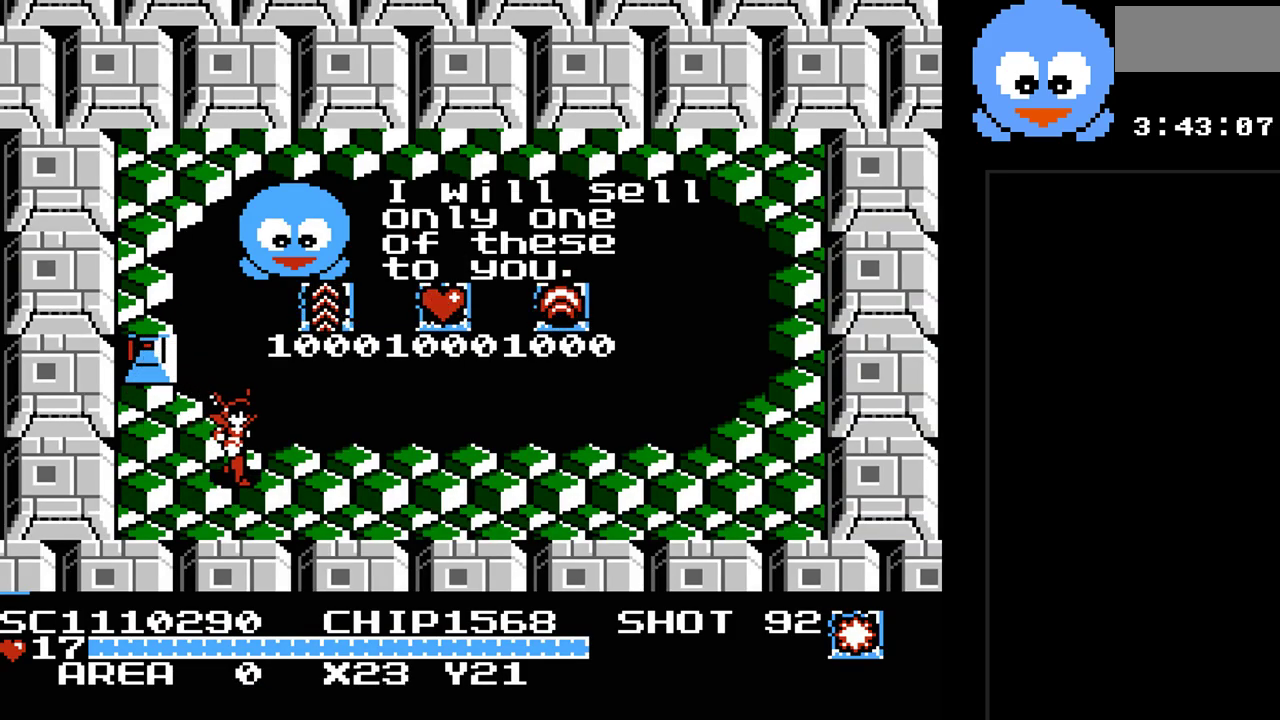
{"buttons": [], "events": [[200, "DPAD_RIGHT", "up"]]}
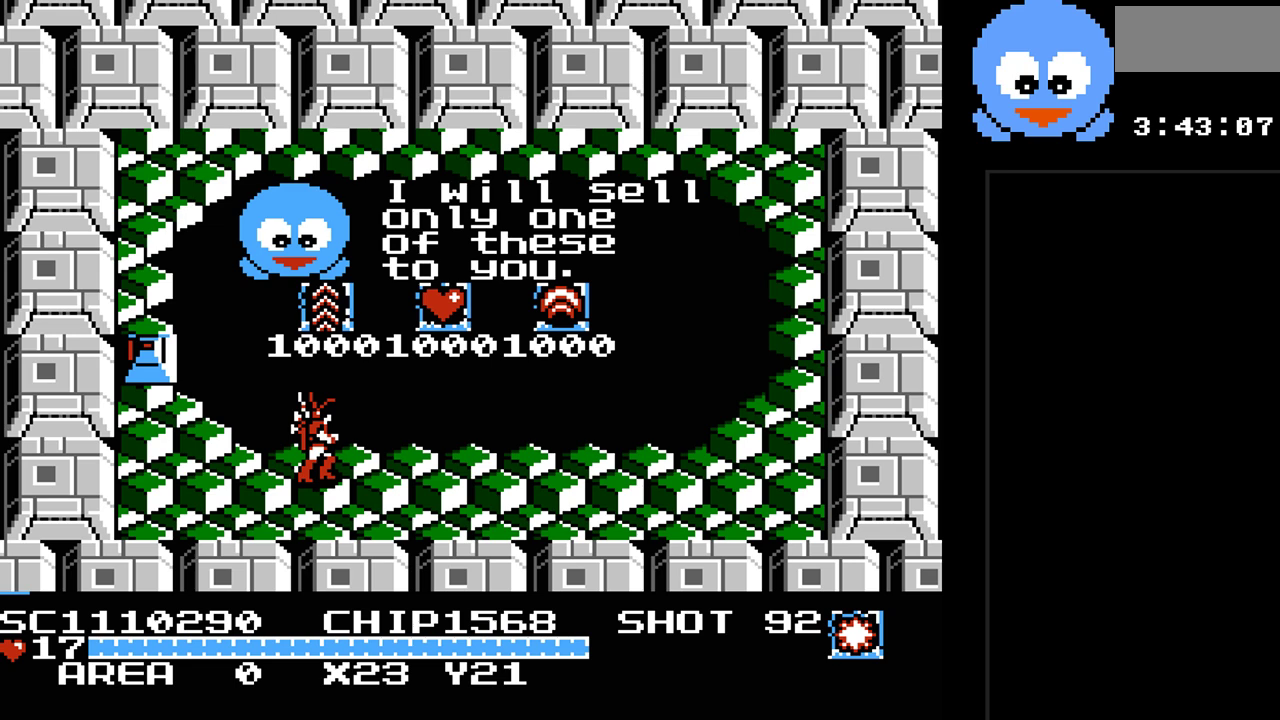
{"buttons": [], "events": []}
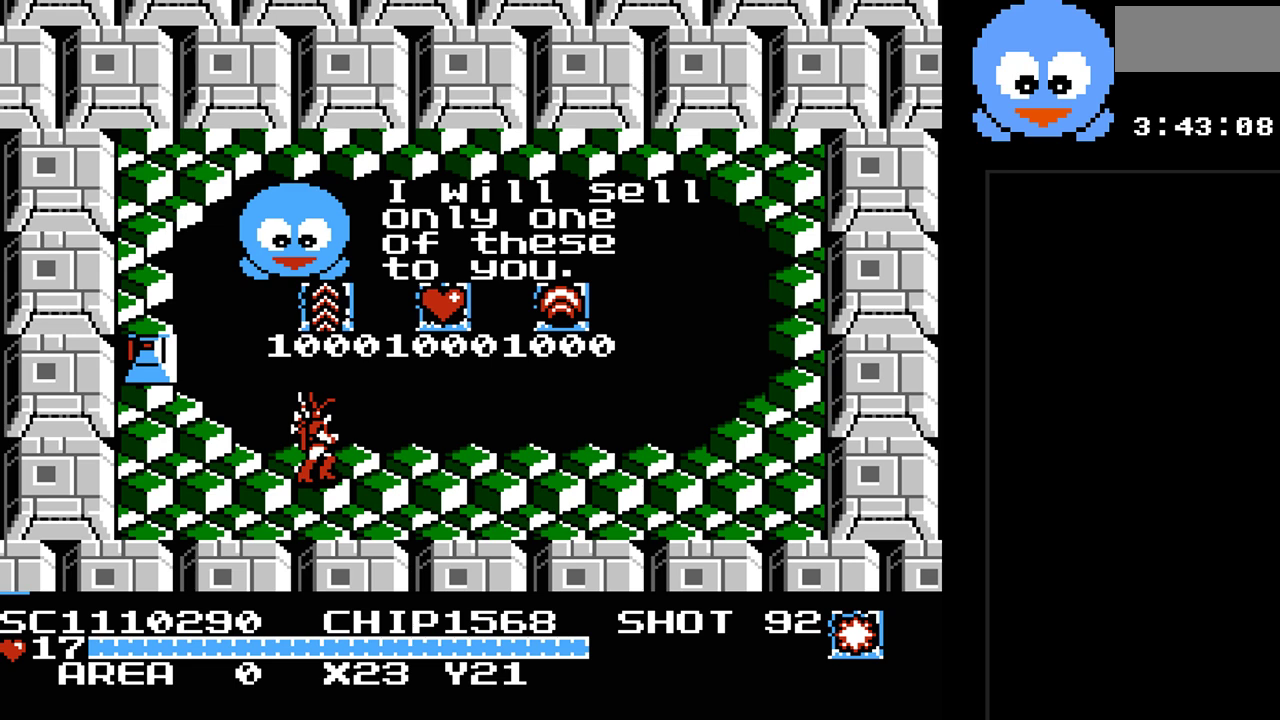
{"buttons": [], "events": []}
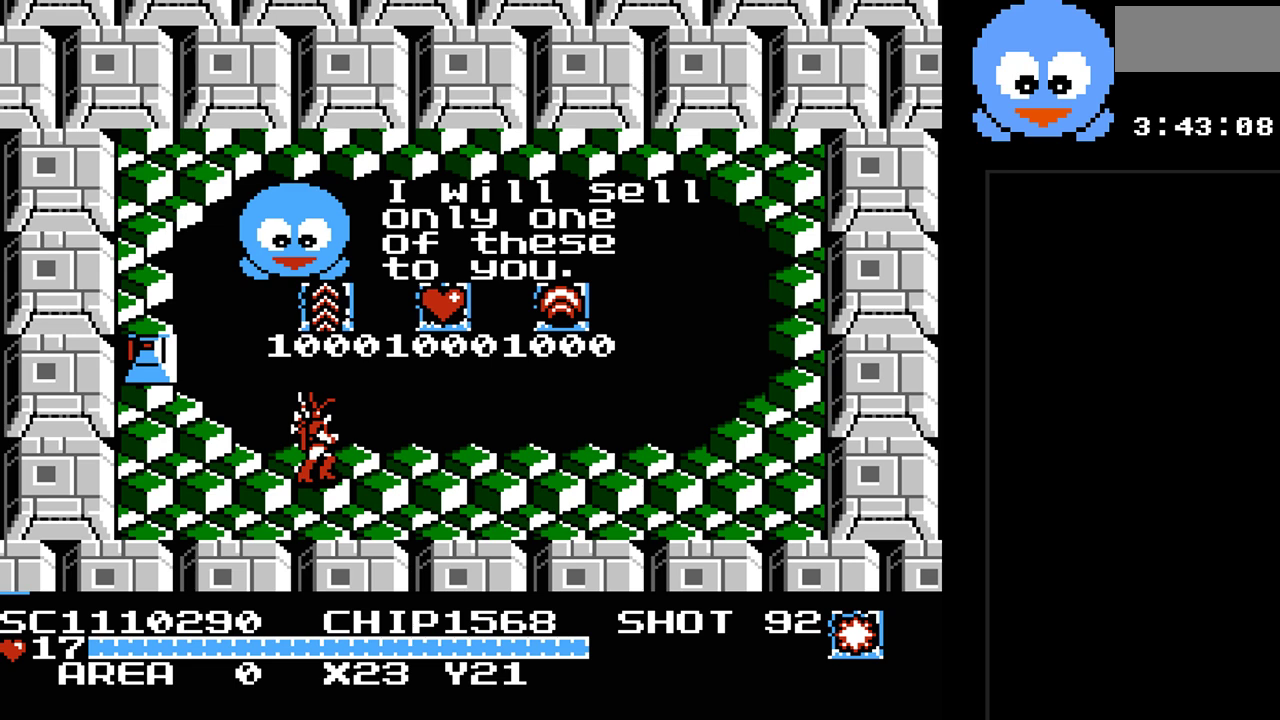
{"buttons": [], "events": []}
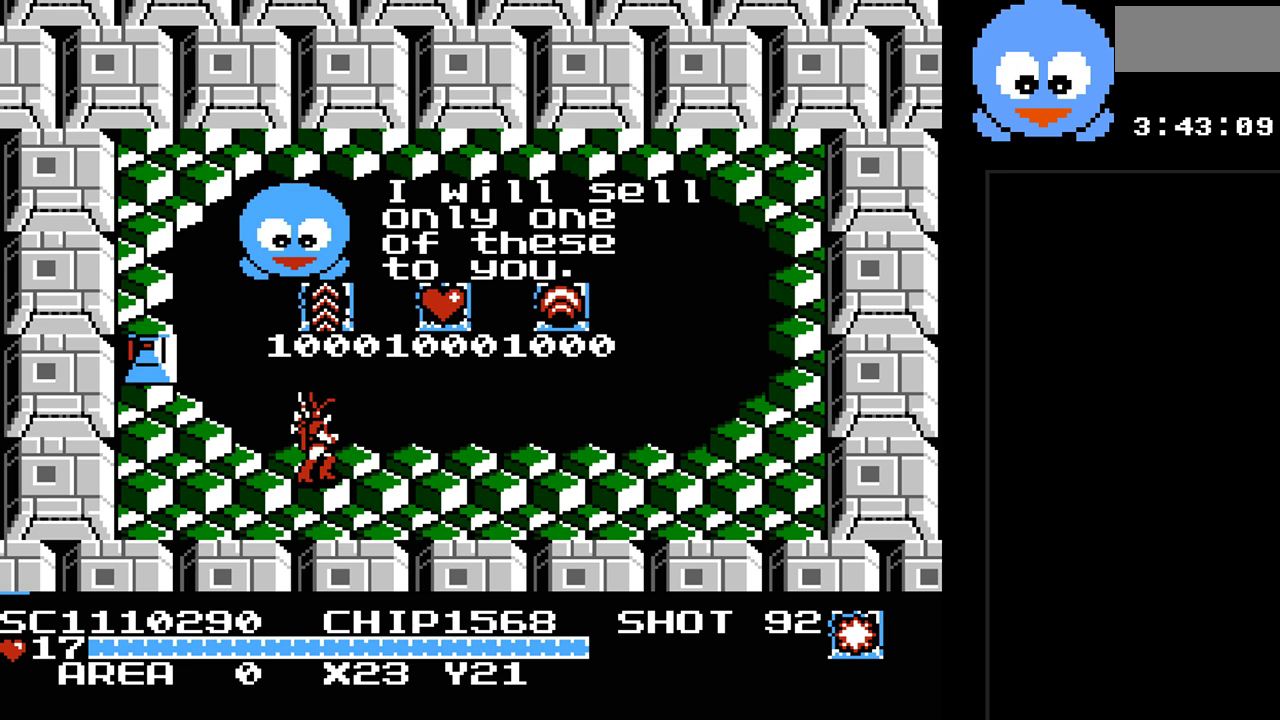
{"buttons": [], "events": []}
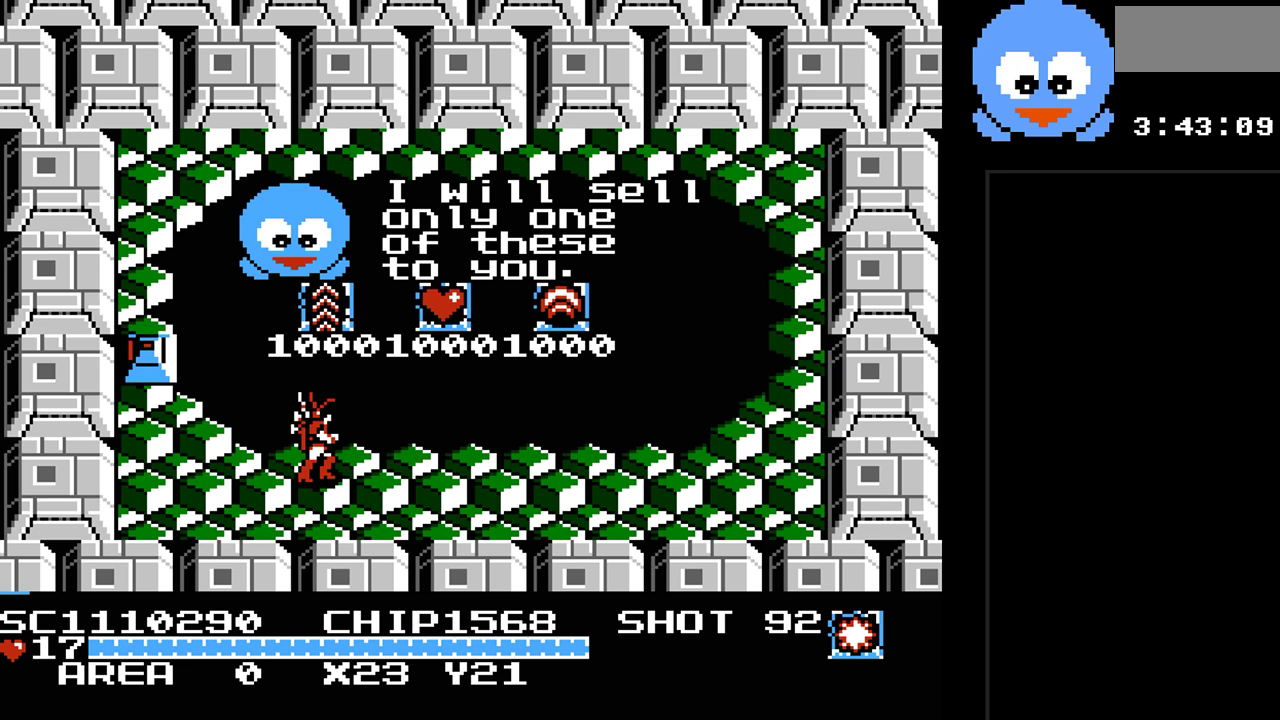
{"buttons": [], "events": []}
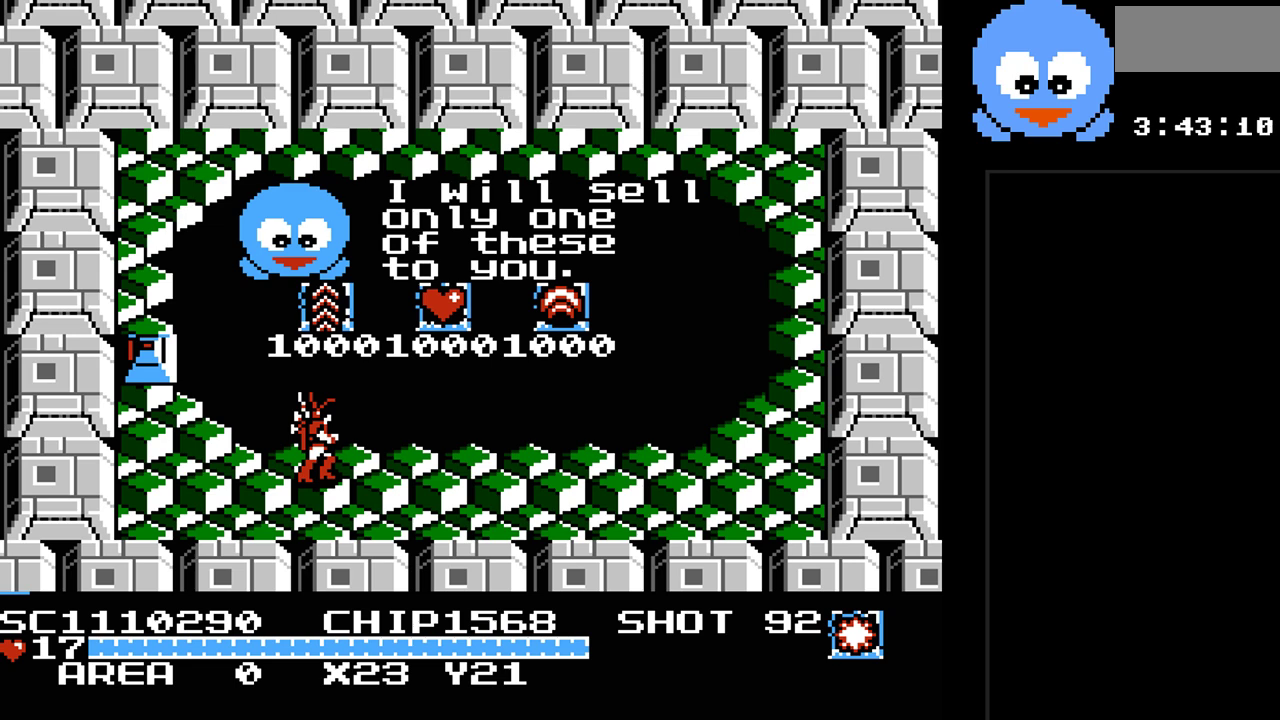
{"buttons": [], "events": []}
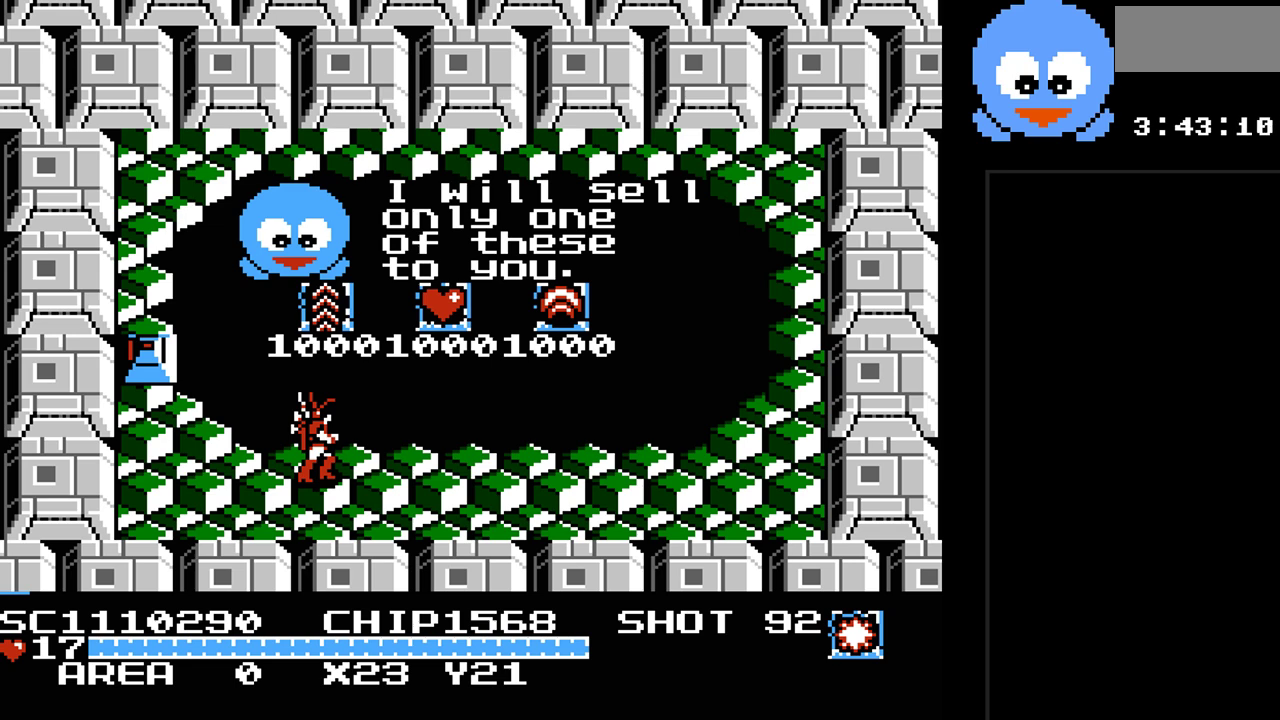
{"buttons": ["SELECT"], "events": [[333, "SELECT", "down"]]}